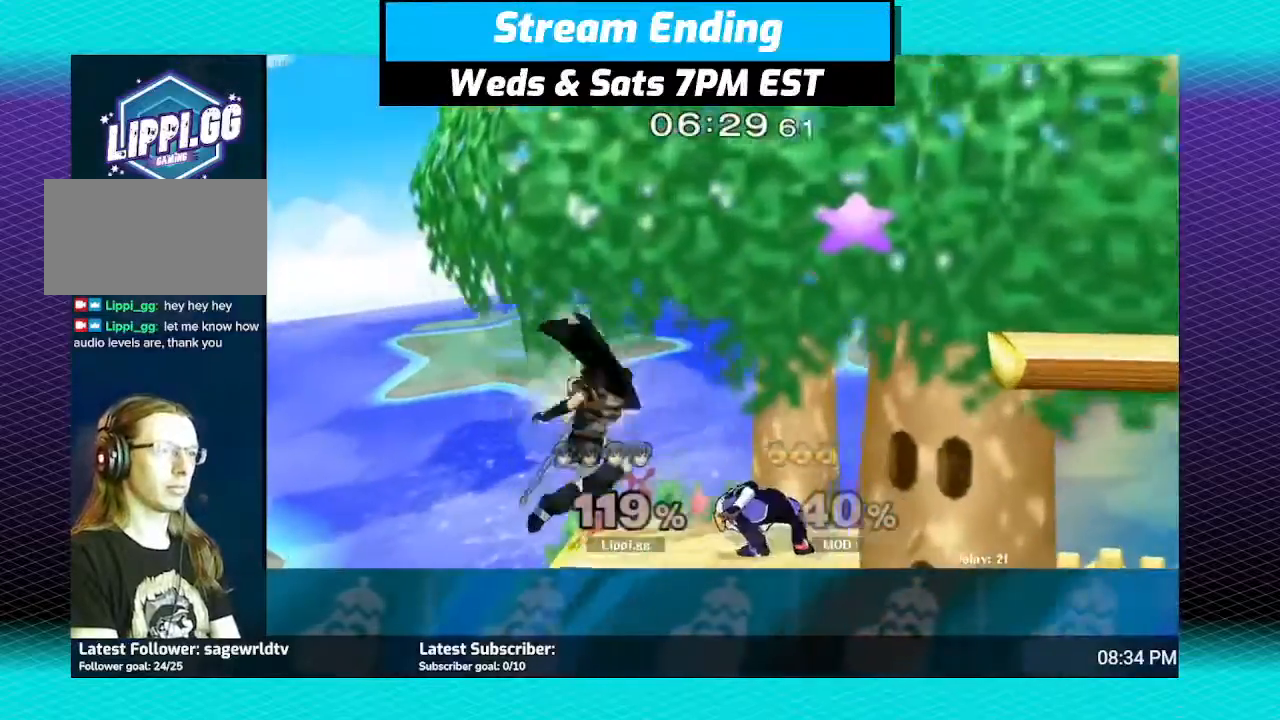
Gameplay with a controller (Nintendo layout); each line is a JSON object with the inputs held at the frame after it. "events" lists button and stick changes between this image and that frame as [ms after this image, input, new state], when the widget could be followed in between. Not read: L3 R3.
{"buttons": ["B"], "left_stick": "down", "right_stick": "center", "events": [[33, "B", "down"], [33, "left_stick", "down"], [133, "B", "up"], [200, "B", "down"], [267, "B", "up"], [334, "B", "down"], [400, "B", "up"], [467, "B", "down"]]}
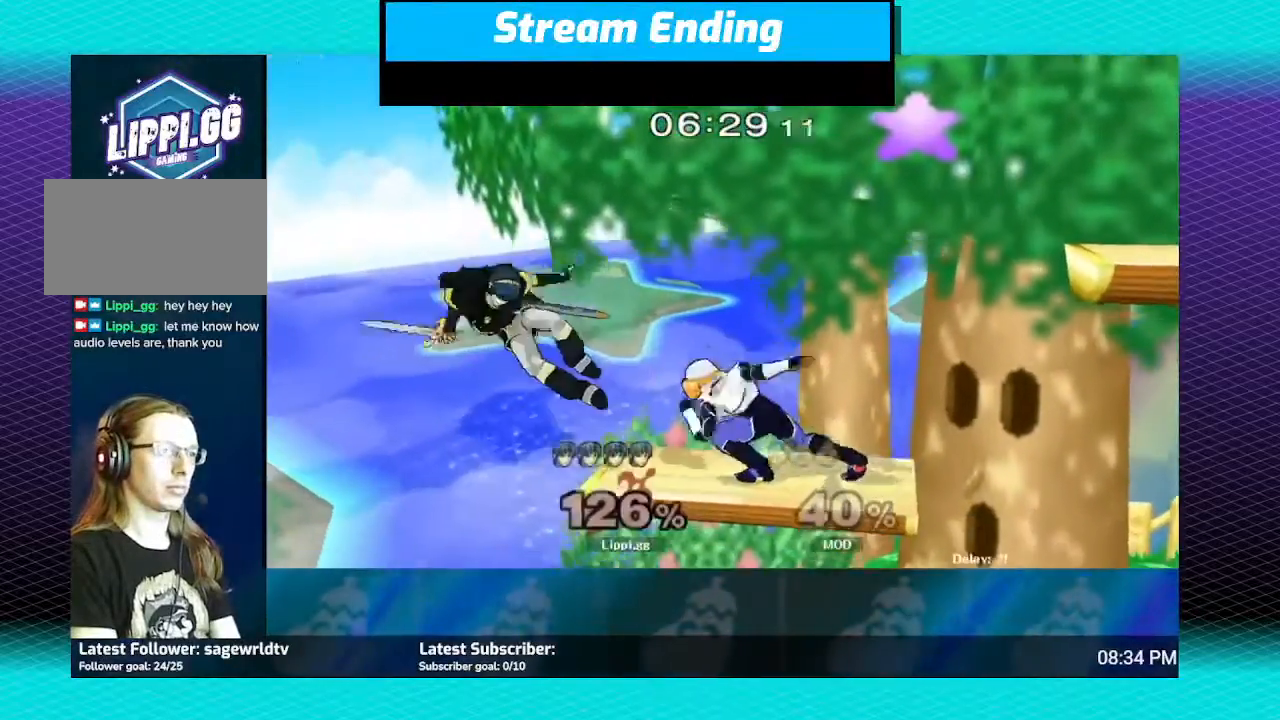
{"buttons": ["B"], "left_stick": "down-right", "right_stick": "center", "events": [[67, "B", "up"], [134, "B", "down"], [201, "B", "up"], [467, "B", "down"], [501, "left_stick", "down-right"]]}
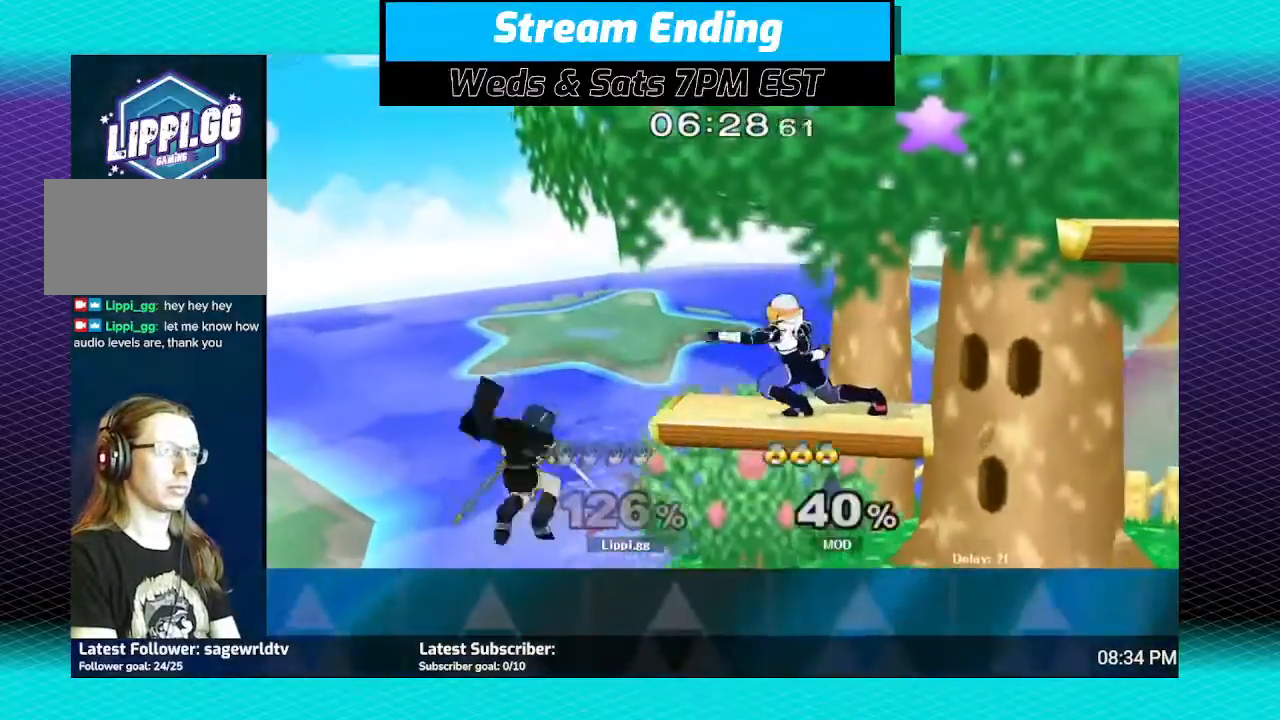
{"buttons": [], "left_stick": "right", "right_stick": "center", "events": [[67, "B", "up"], [133, "left_stick", "right"], [167, "B", "down"], [233, "B", "up"]]}
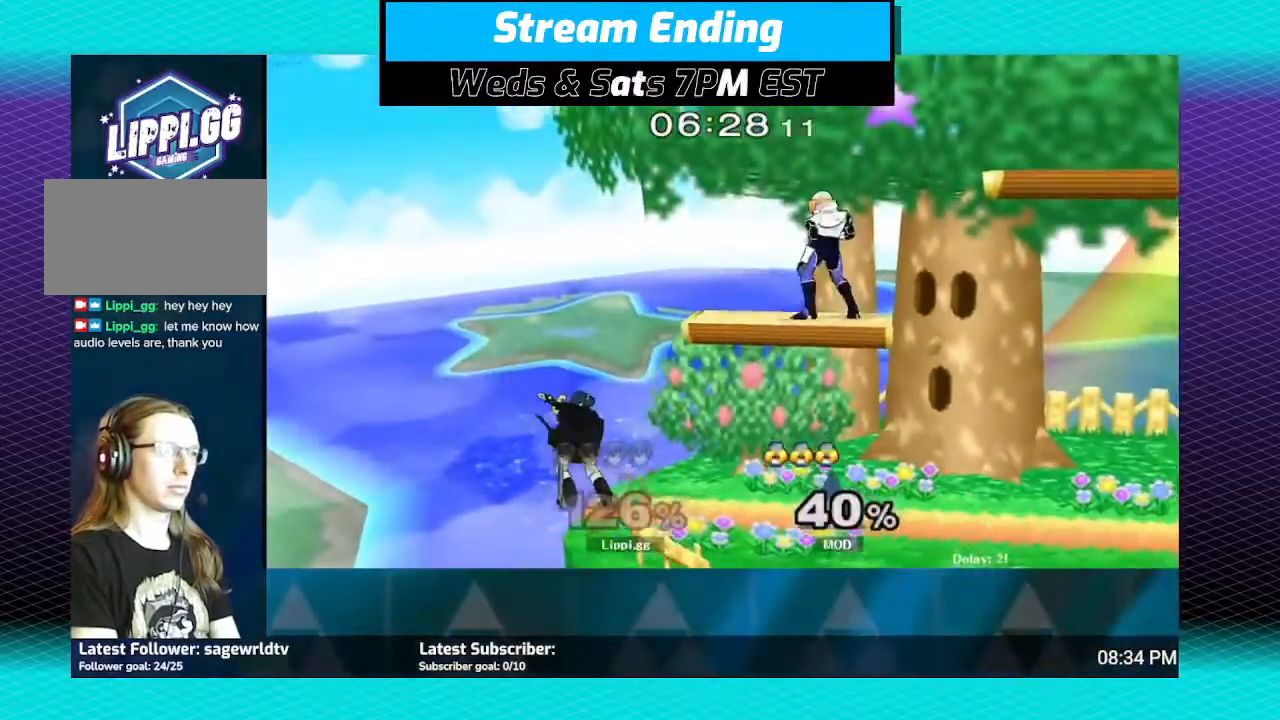
{"buttons": [], "left_stick": "center", "right_stick": "center", "events": [[234, "left_stick", "center"]]}
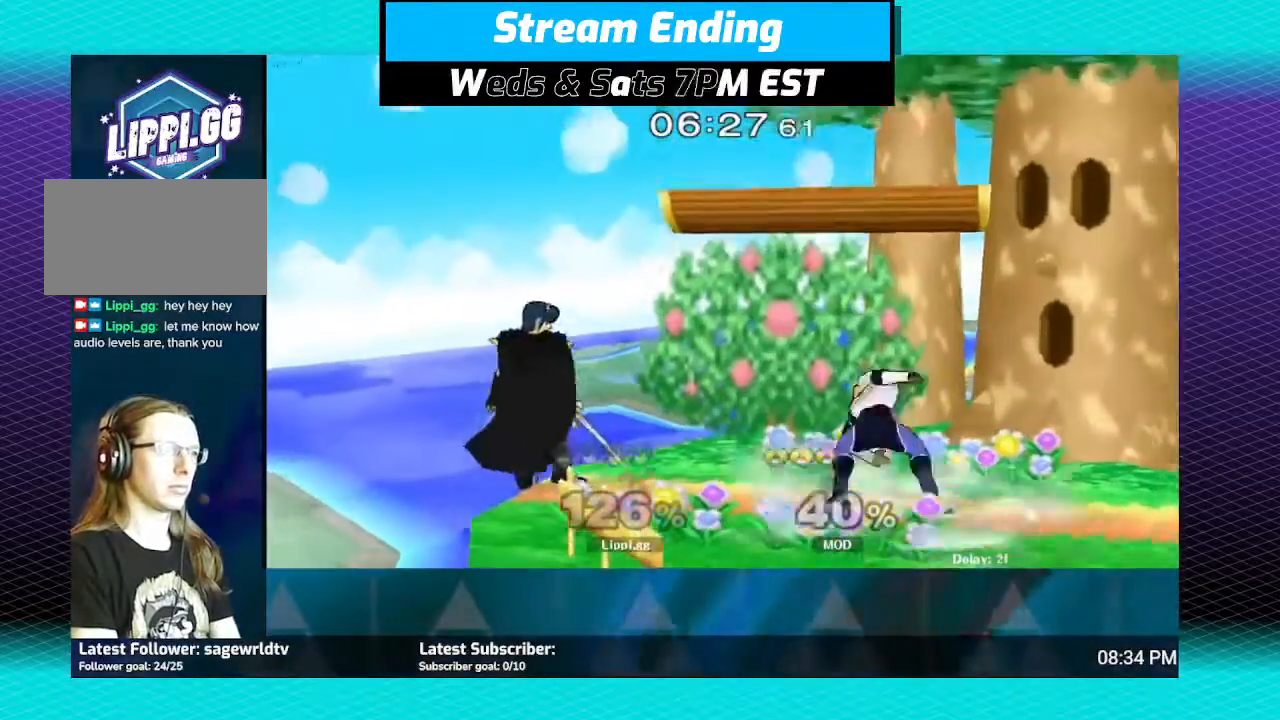
{"buttons": [], "left_stick": "down", "right_stick": "center", "events": [[200, "left_stick", "down"]]}
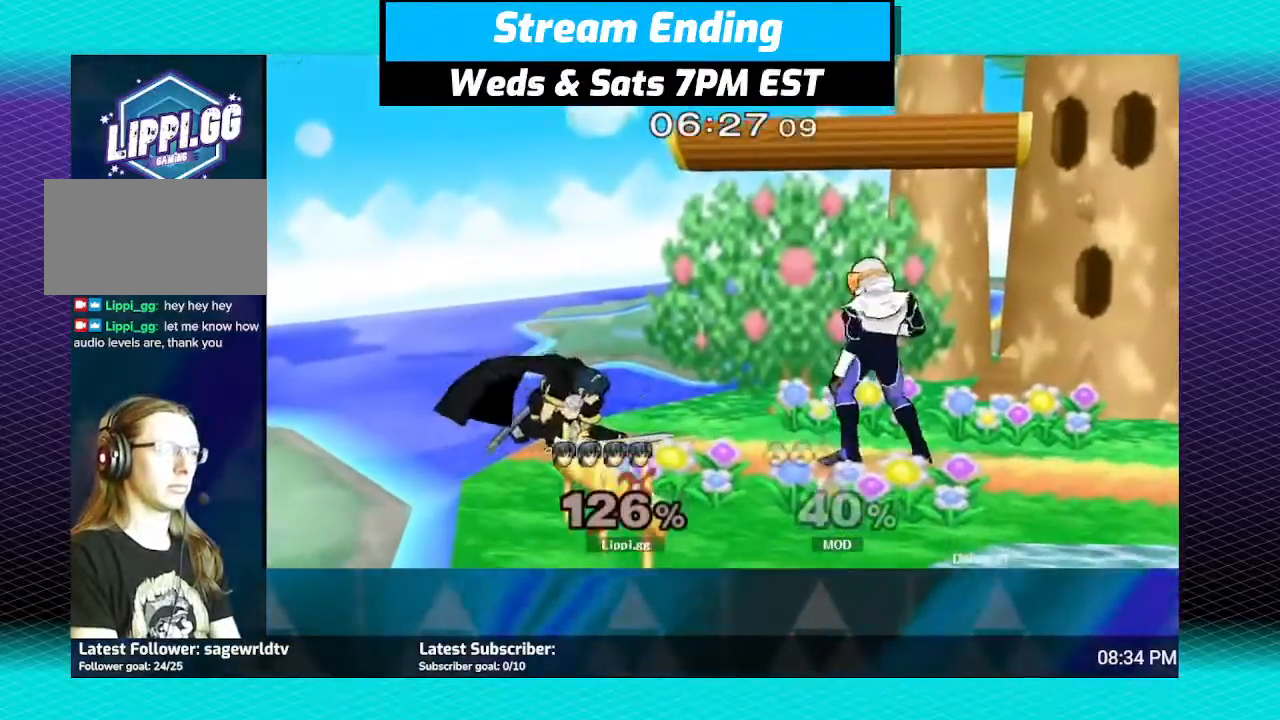
{"buttons": [], "left_stick": "right", "right_stick": "center", "events": [[100, "left_stick", "center"], [201, "A", "down"], [267, "A", "up"], [301, "left_stick", "up"], [401, "A", "down"], [401, "left_stick", "right"], [434, "A", "up"]]}
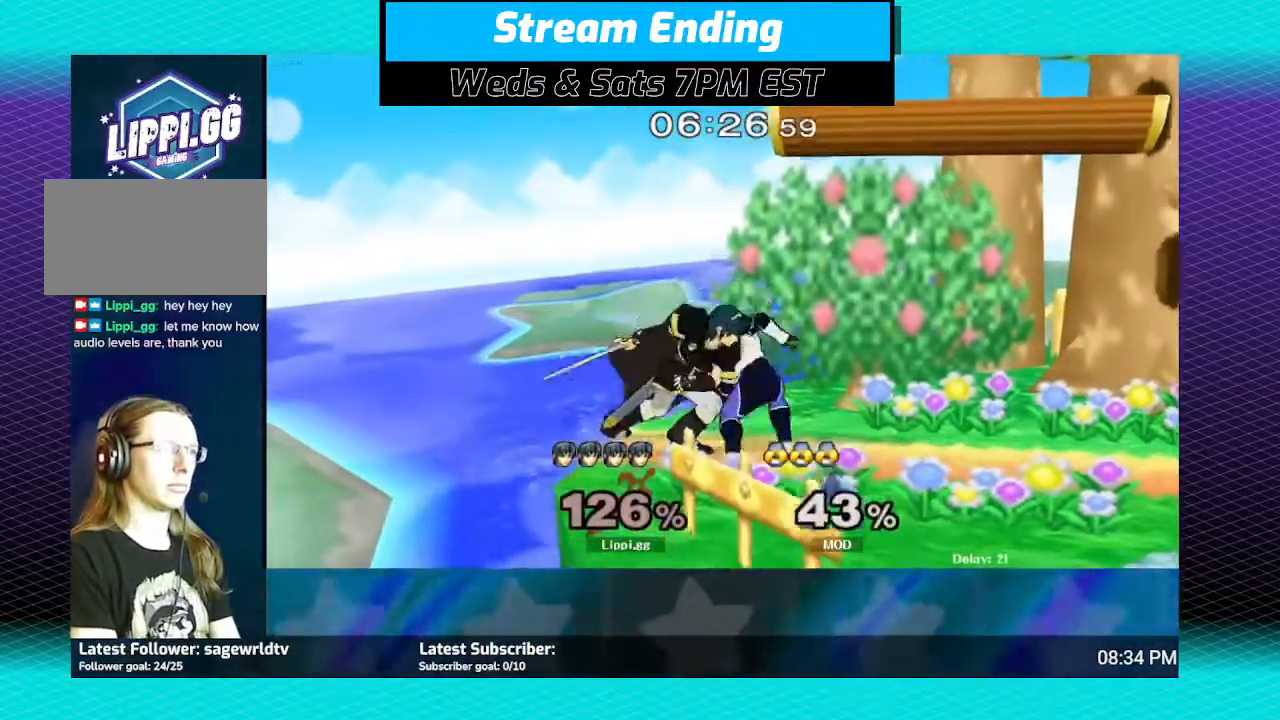
{"buttons": [], "left_stick": "right", "right_stick": "center", "events": []}
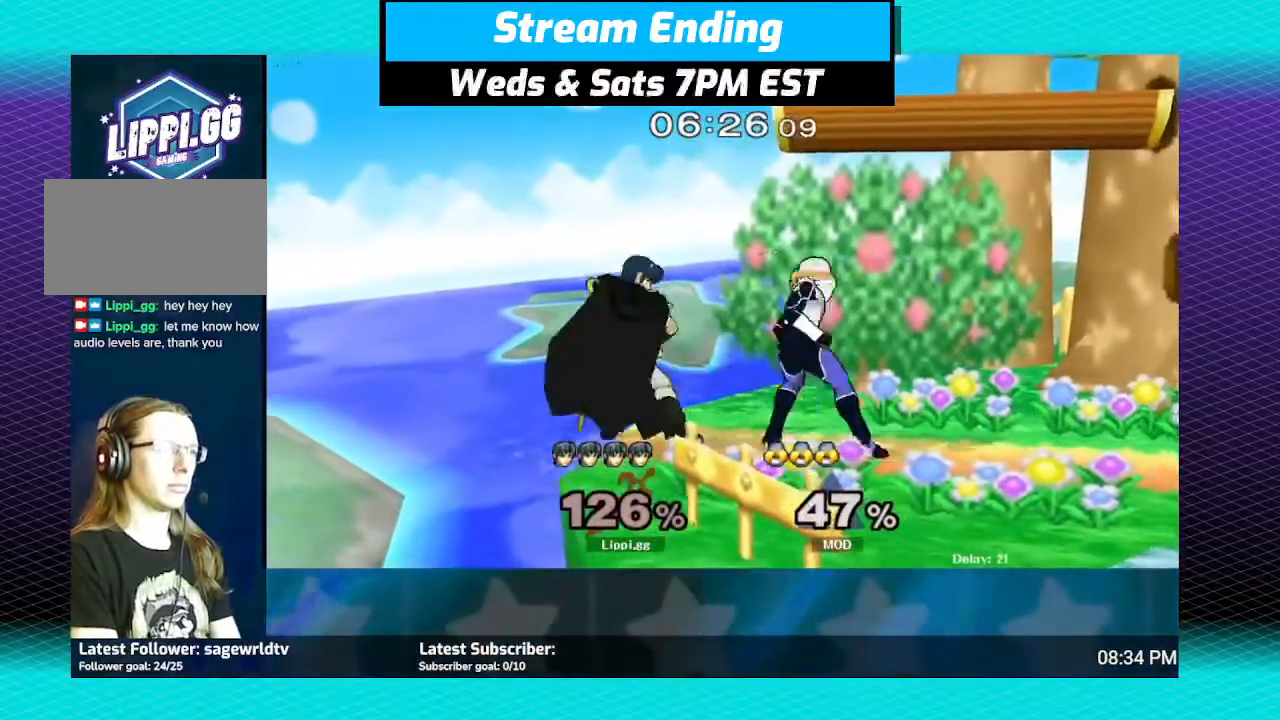
{"buttons": ["A"], "left_stick": "down", "right_stick": "center", "events": [[167, "left_stick", "down"], [301, "A", "down"], [401, "A", "up"], [467, "A", "down"]]}
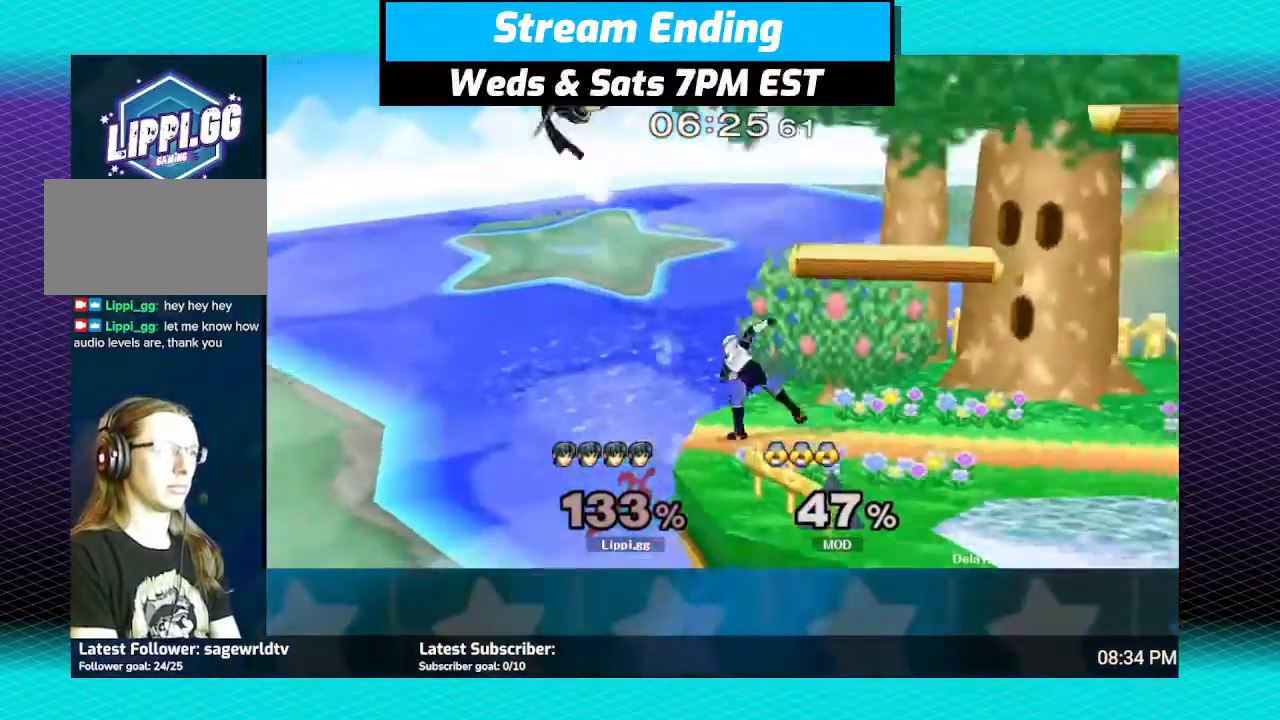
{"buttons": [], "left_stick": "right", "right_stick": "center", "events": [[33, "A", "up"], [100, "left_stick", "center"], [367, "left_stick", "right"]]}
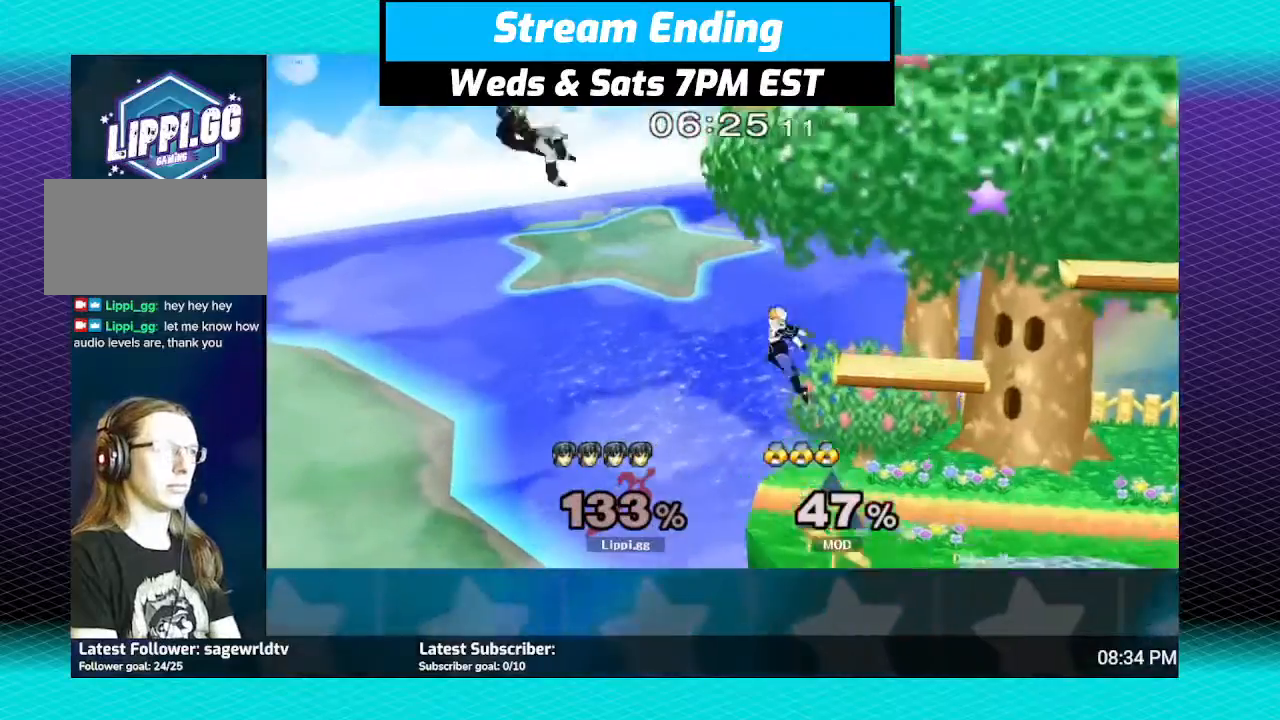
{"buttons": ["Y"], "left_stick": "right", "right_stick": "center", "events": [[501, "Y", "down"]]}
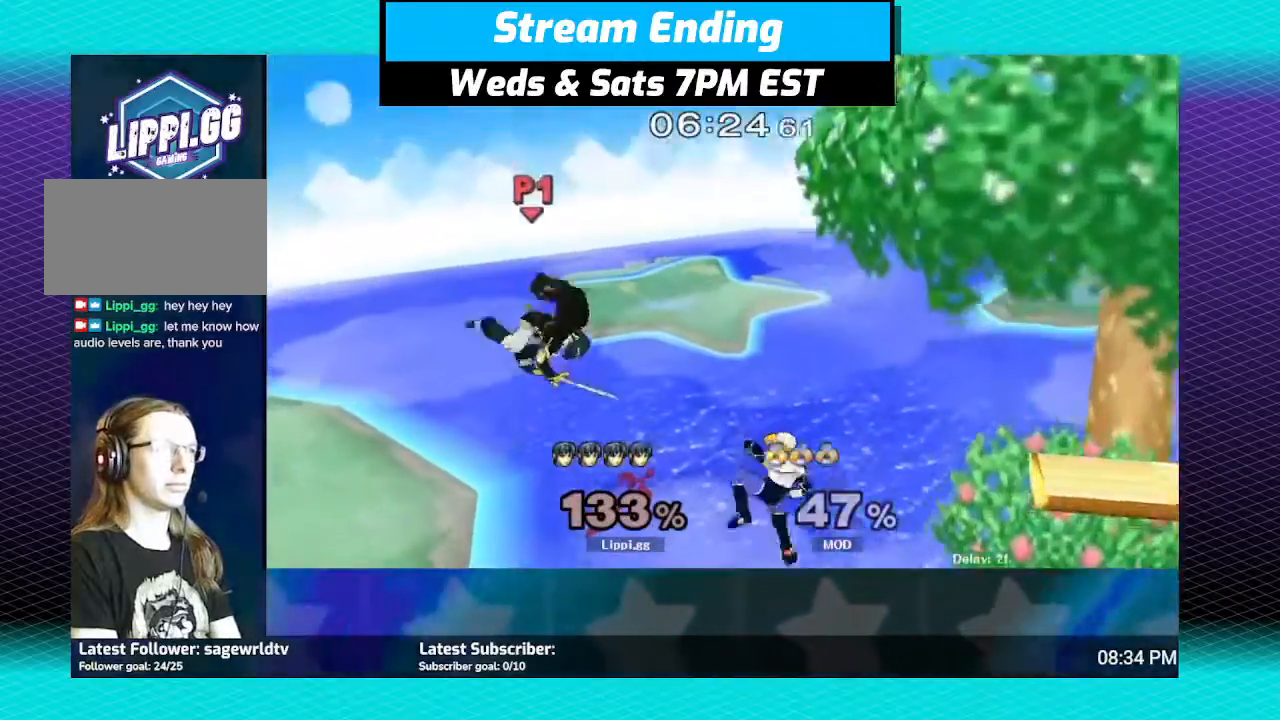
{"buttons": ["Y"], "left_stick": "right", "right_stick": "center", "events": []}
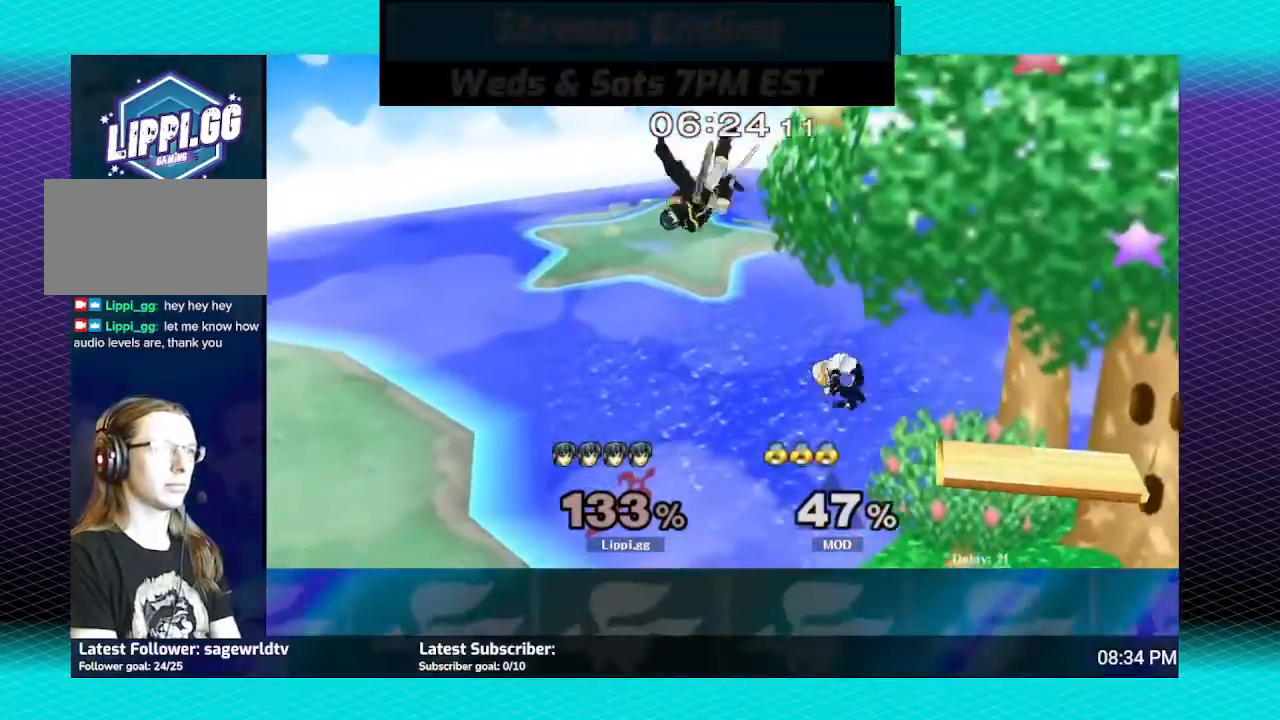
{"buttons": ["A"], "left_stick": "right", "right_stick": "center", "events": [[34, "Y", "up"], [401, "A", "down"]]}
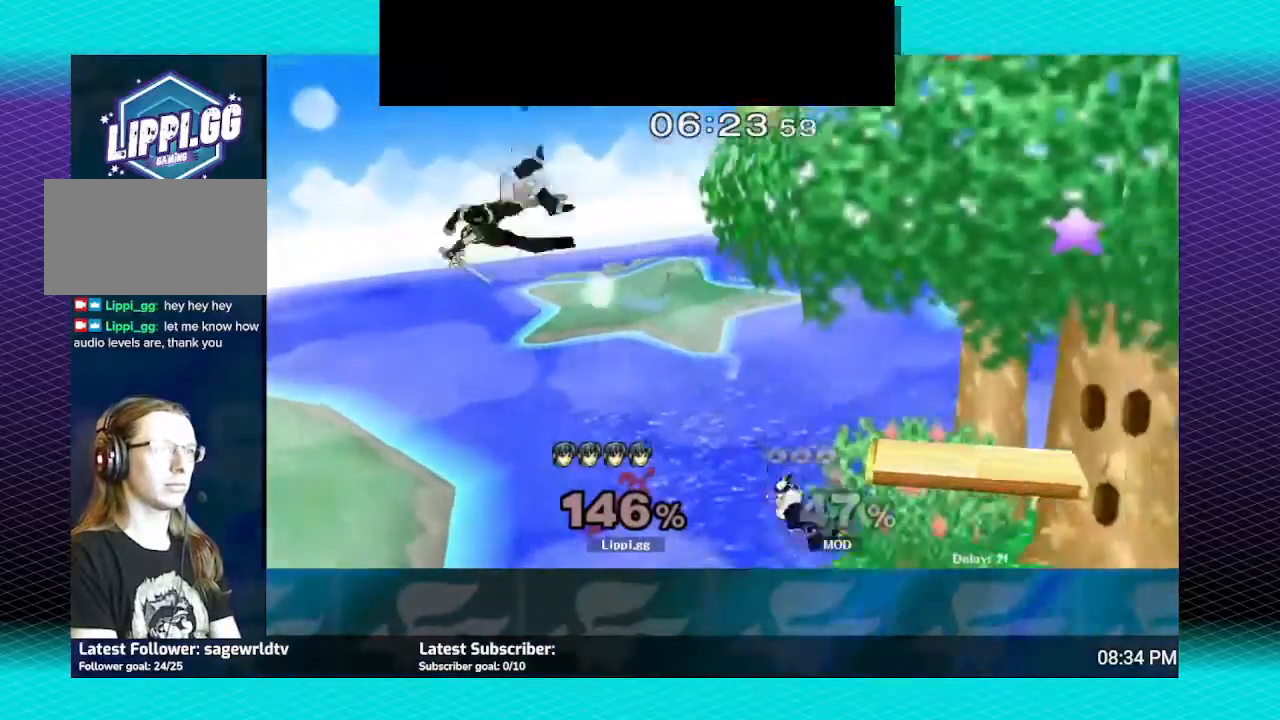
{"buttons": [], "left_stick": "up-right", "right_stick": "center", "events": [[33, "A", "up"], [33, "left_stick", "down"], [133, "A", "down"], [200, "A", "up"], [200, "left_stick", "right"], [267, "left_stick", "up-right"]]}
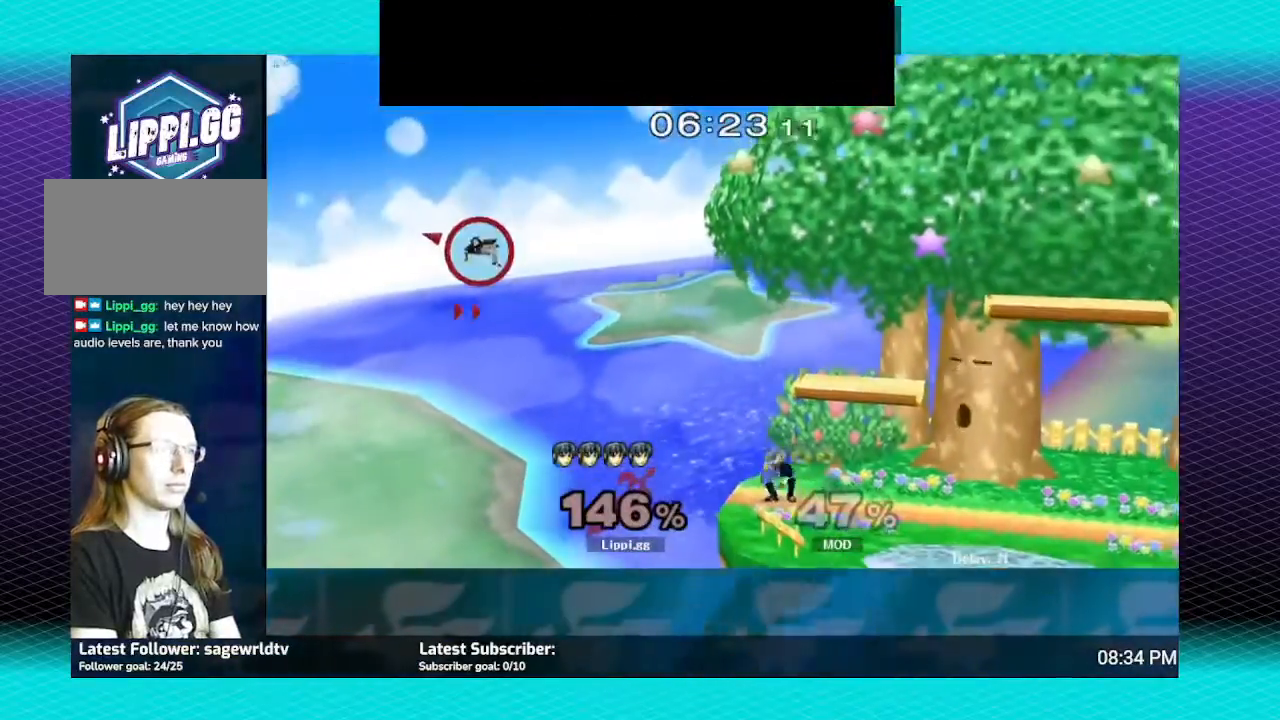
{"buttons": [], "left_stick": "right", "right_stick": "center", "events": [[67, "Y", "down"], [67, "left_stick", "right"], [134, "Y", "up"], [201, "Y", "down"], [267, "Y", "up"], [367, "Y", "down"], [501, "Y", "up"]]}
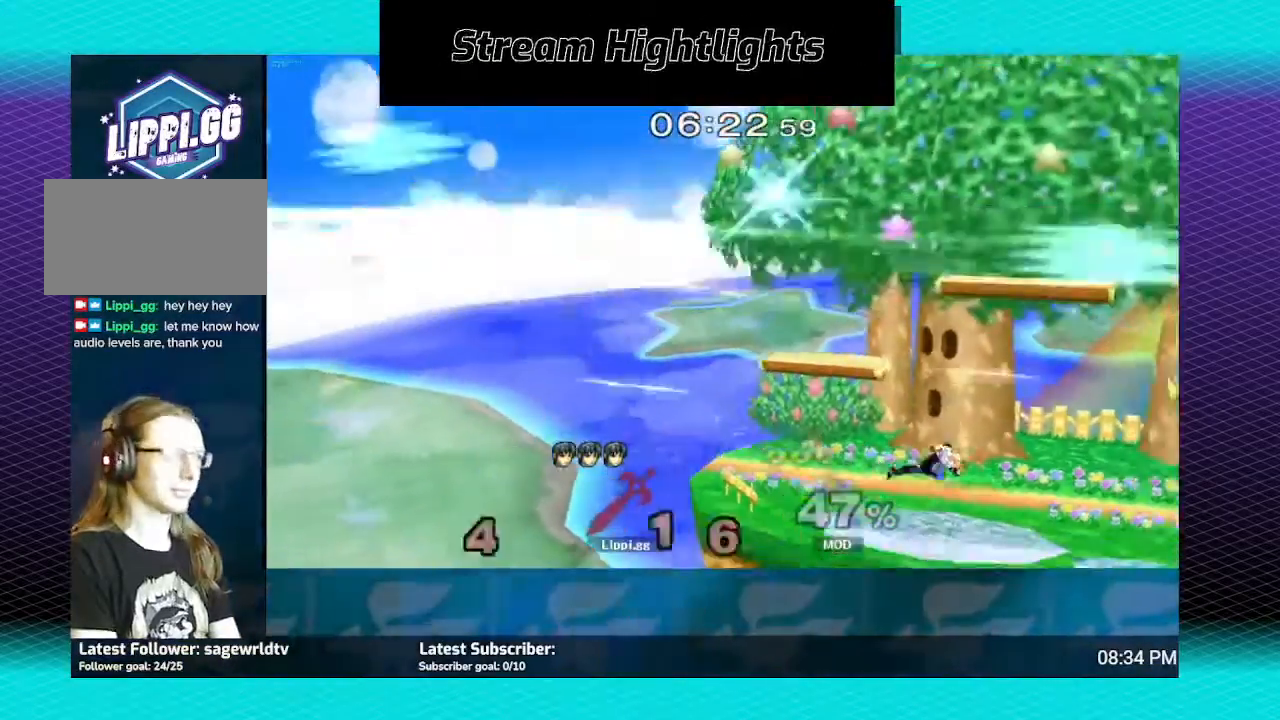
{"buttons": [], "left_stick": "center", "right_stick": "center", "events": [[233, "left_stick", "center"]]}
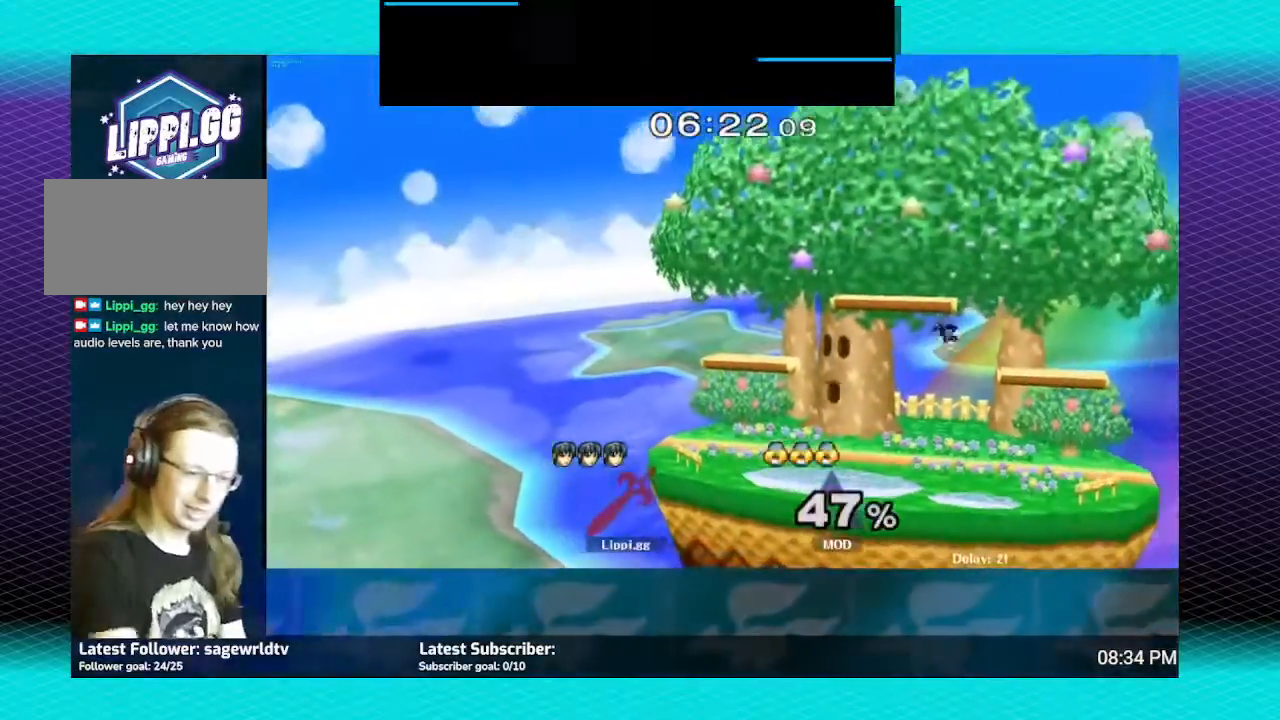
{"buttons": [], "left_stick": "center", "right_stick": "center", "events": []}
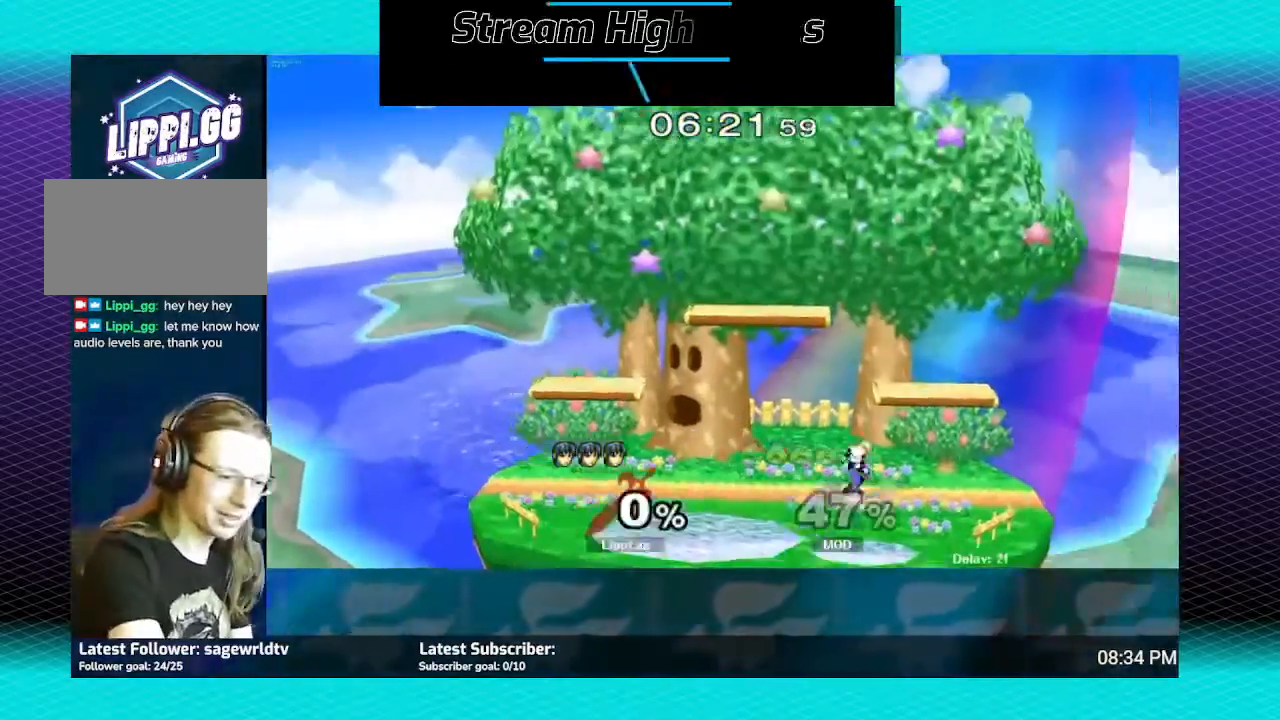
{"buttons": [], "left_stick": "left", "right_stick": "center", "events": [[67, "left_stick", "up-left"], [133, "left_stick", "left"]]}
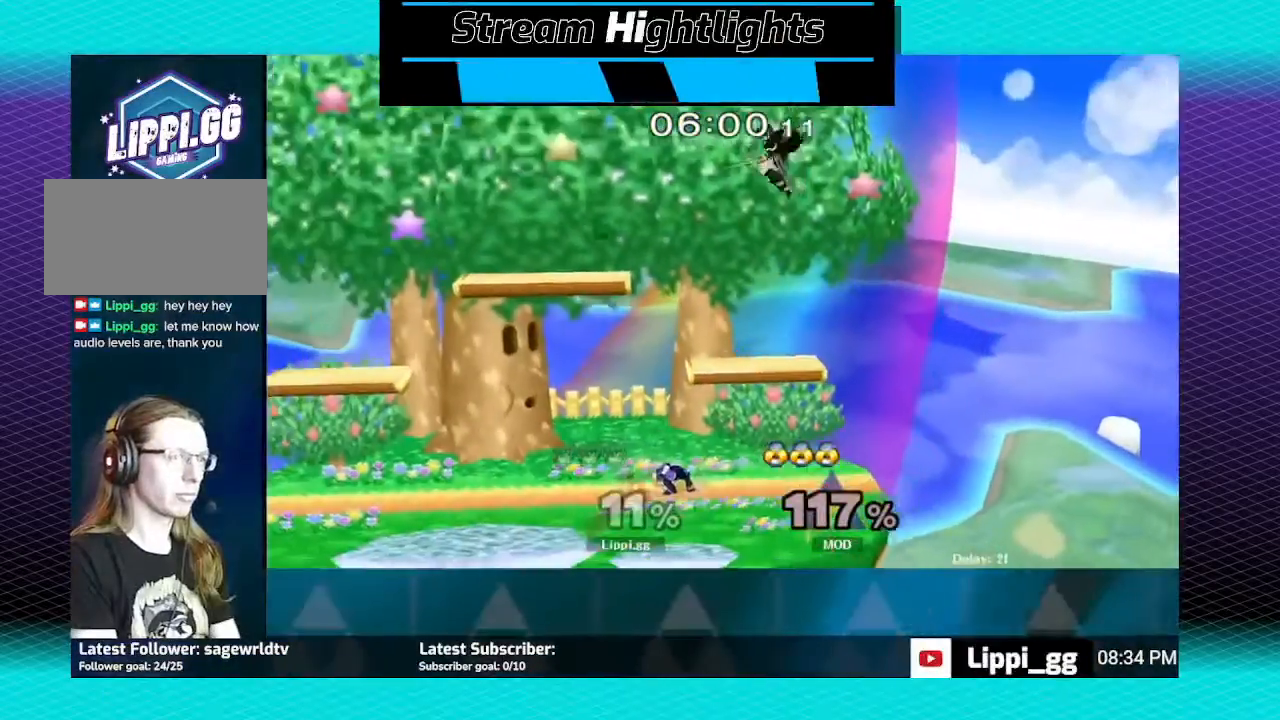
{"buttons": ["R1"], "left_stick": "up-left", "right_stick": "center", "events": [[201, "left_stick", "up-left"], [334, "R1", "down"]]}
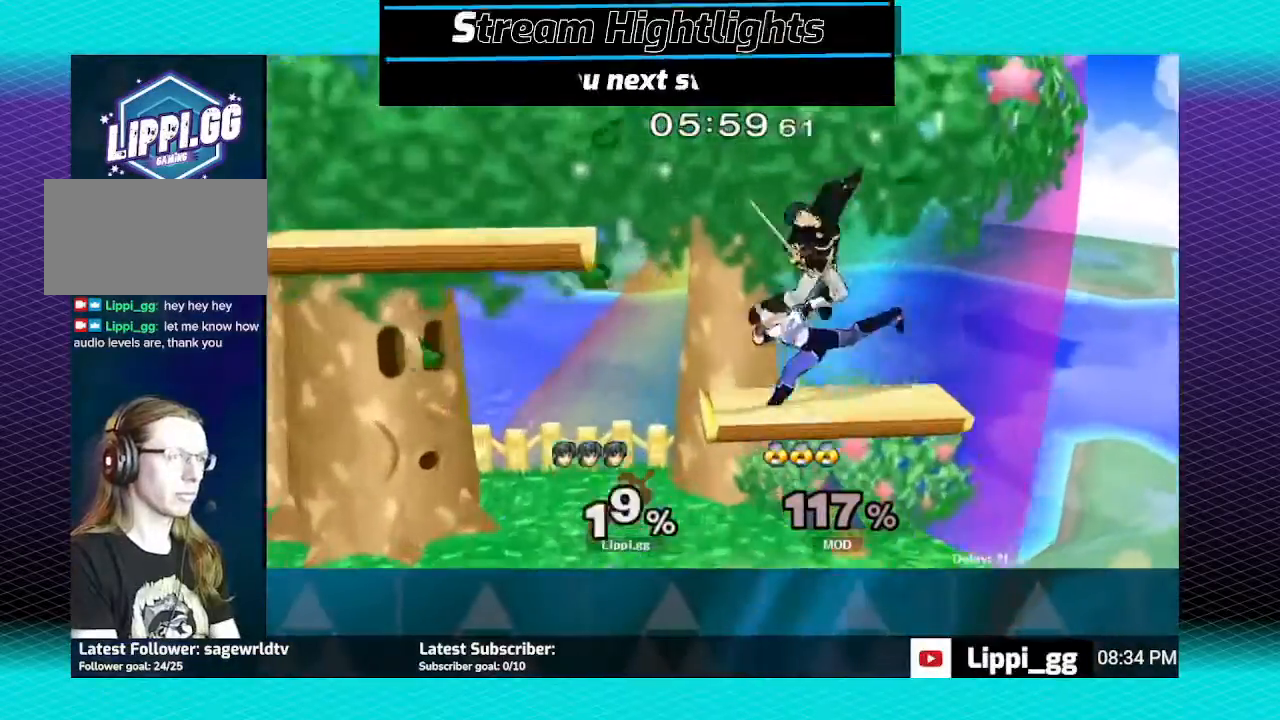
{"buttons": [], "left_stick": "left", "right_stick": "center", "events": [[33, "left_stick", "center"], [334, "R1", "up"], [500, "left_stick", "left"]]}
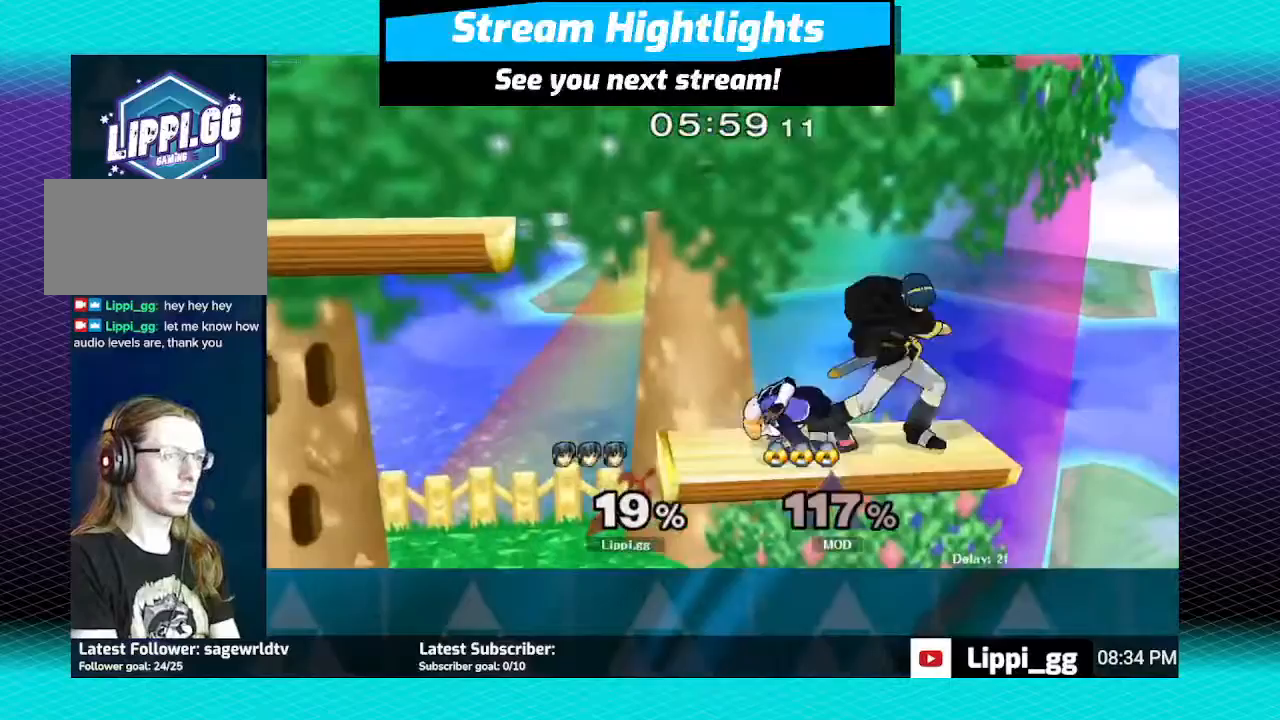
{"buttons": ["B"], "left_stick": "left", "right_stick": "center", "events": [[34, "B", "down"], [301, "B", "up"], [367, "B", "down"]]}
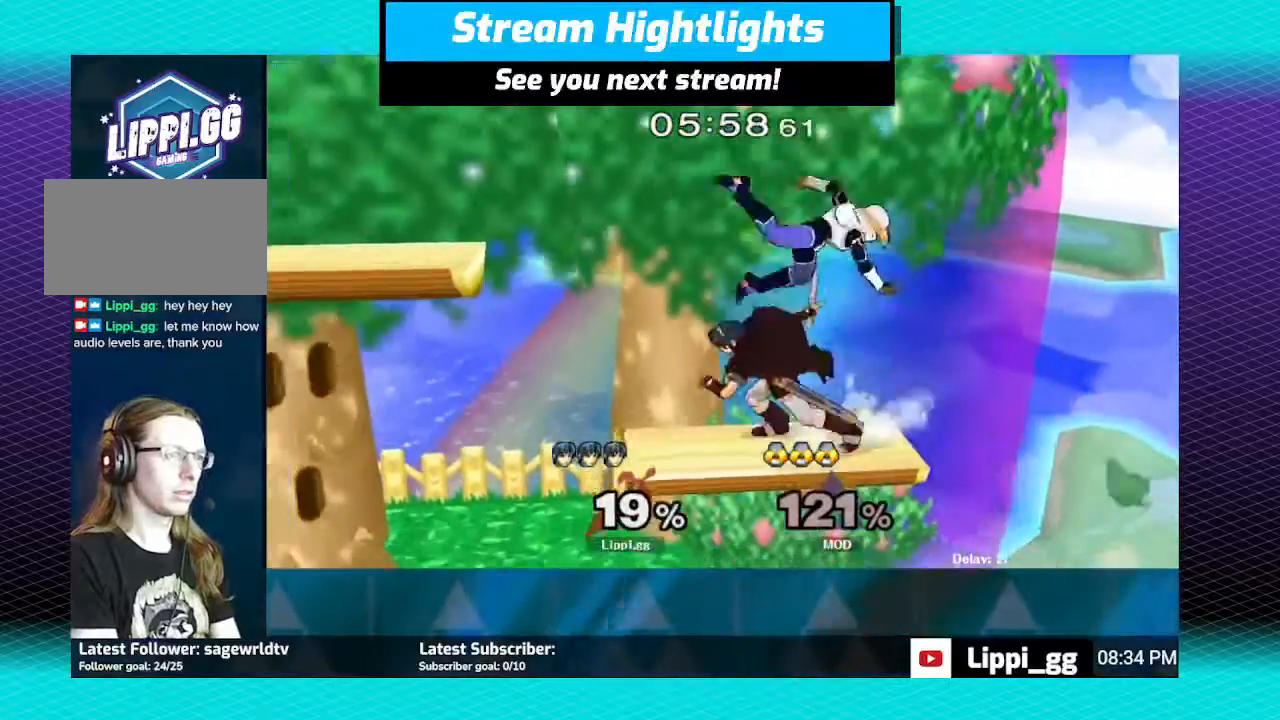
{"buttons": [], "left_stick": "up", "right_stick": "center", "events": [[133, "B", "up"], [200, "B", "down"], [267, "B", "up"], [400, "B", "down"], [500, "B", "up"], [500, "left_stick", "up"]]}
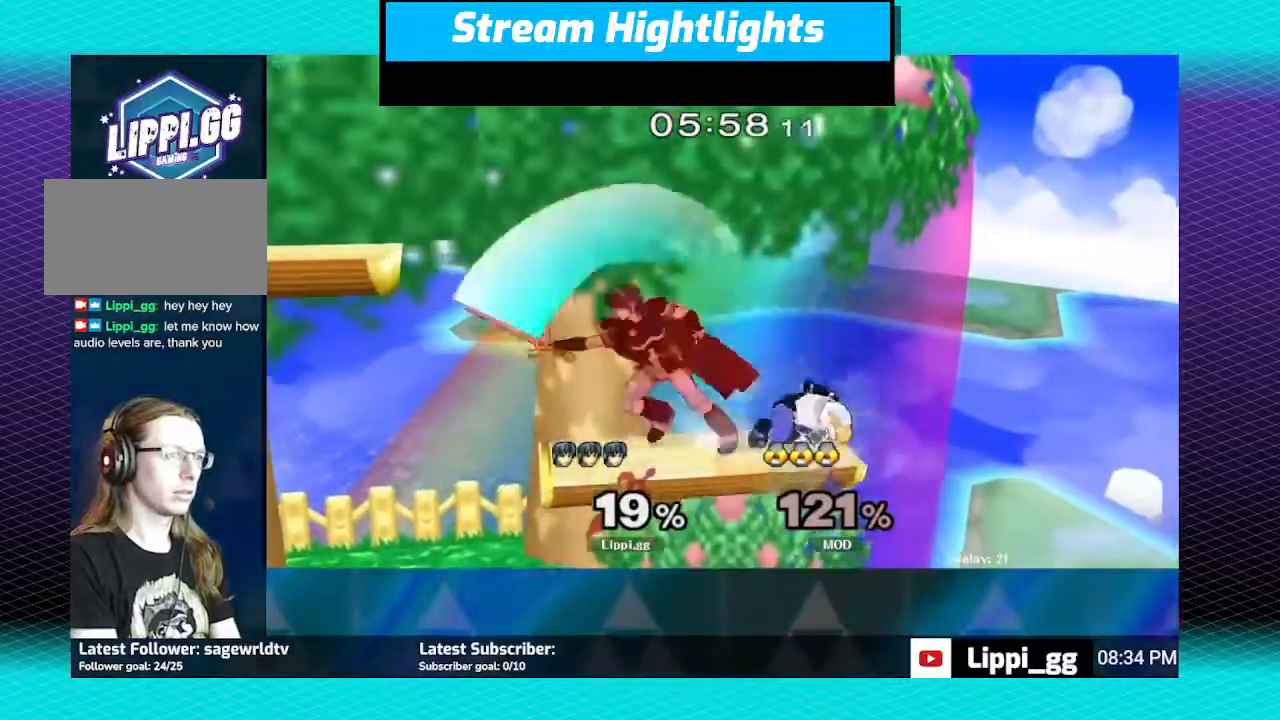
{"buttons": [], "left_stick": "up", "right_stick": "center", "events": [[67, "B", "down"], [167, "B", "up"], [234, "B", "down"], [301, "B", "up"]]}
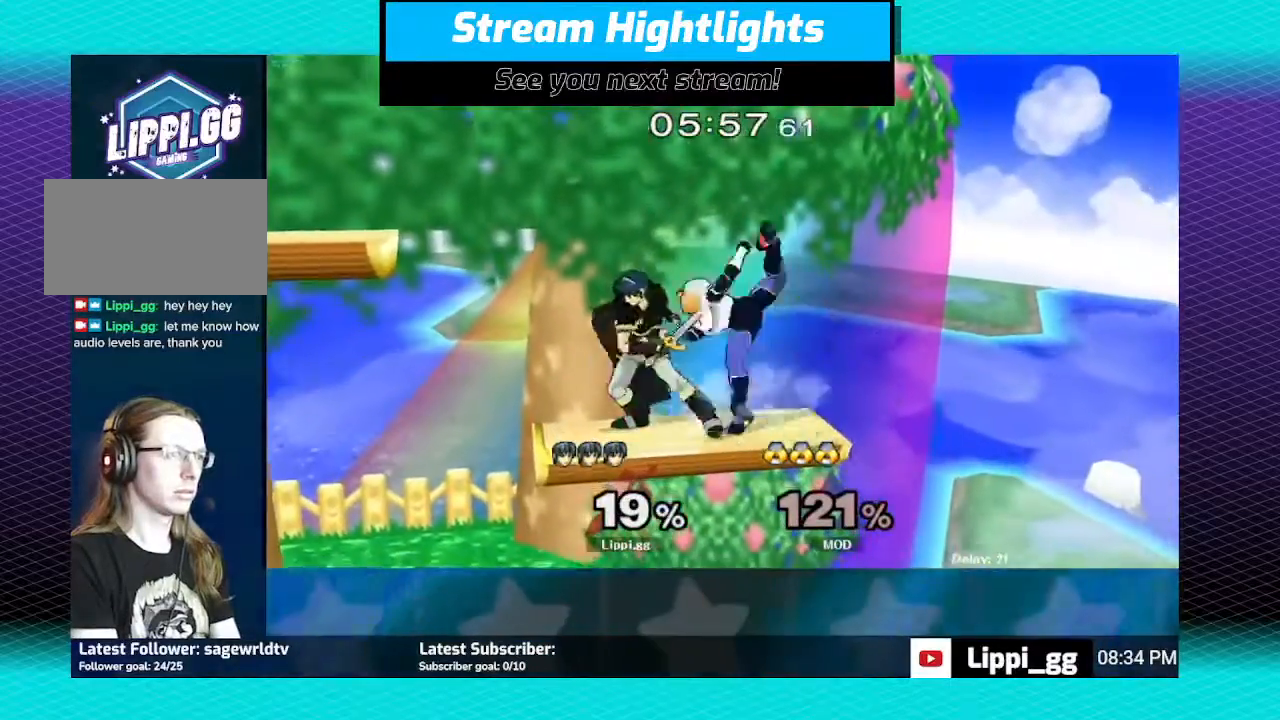
{"buttons": [], "left_stick": "right", "right_stick": "center", "events": [[167, "left_stick", "up-right"], [267, "left_stick", "right"], [334, "B", "down"], [434, "B", "up"]]}
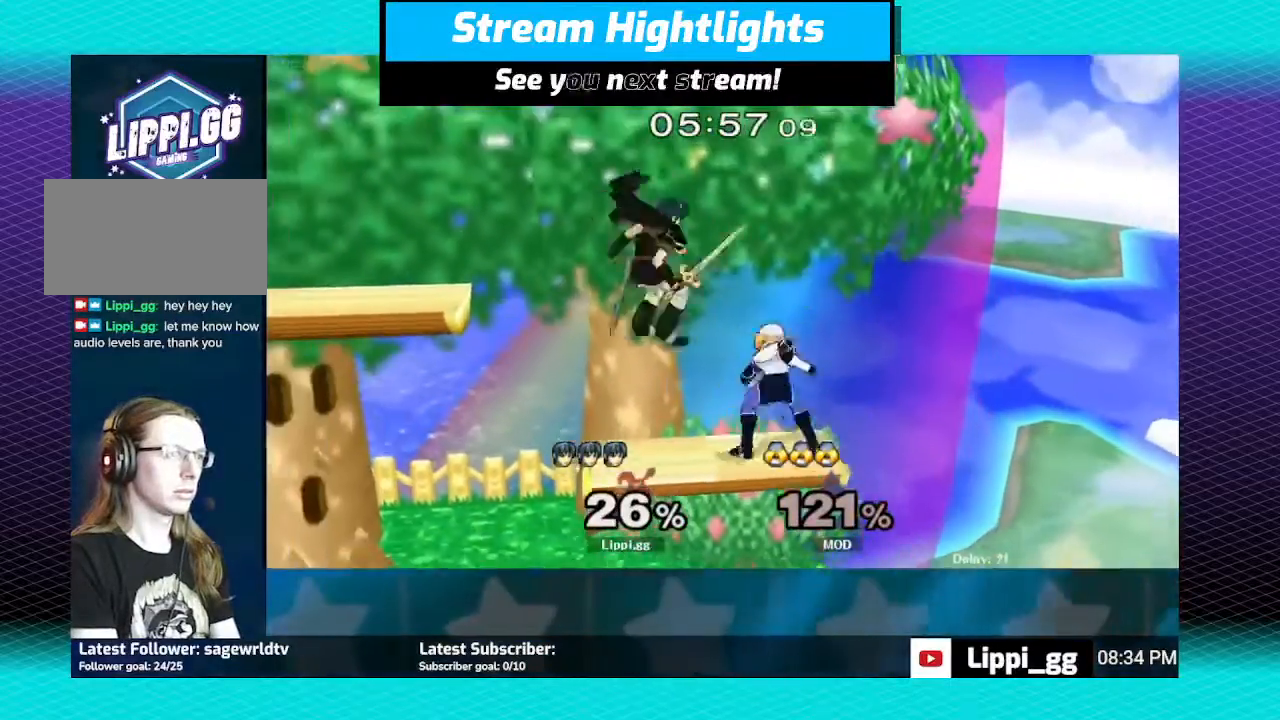
{"buttons": ["B"], "left_stick": "down", "right_stick": "center", "events": [[134, "B", "down"], [134, "left_stick", "down"], [234, "B", "up"], [301, "B", "down"], [367, "B", "up"], [434, "B", "down"]]}
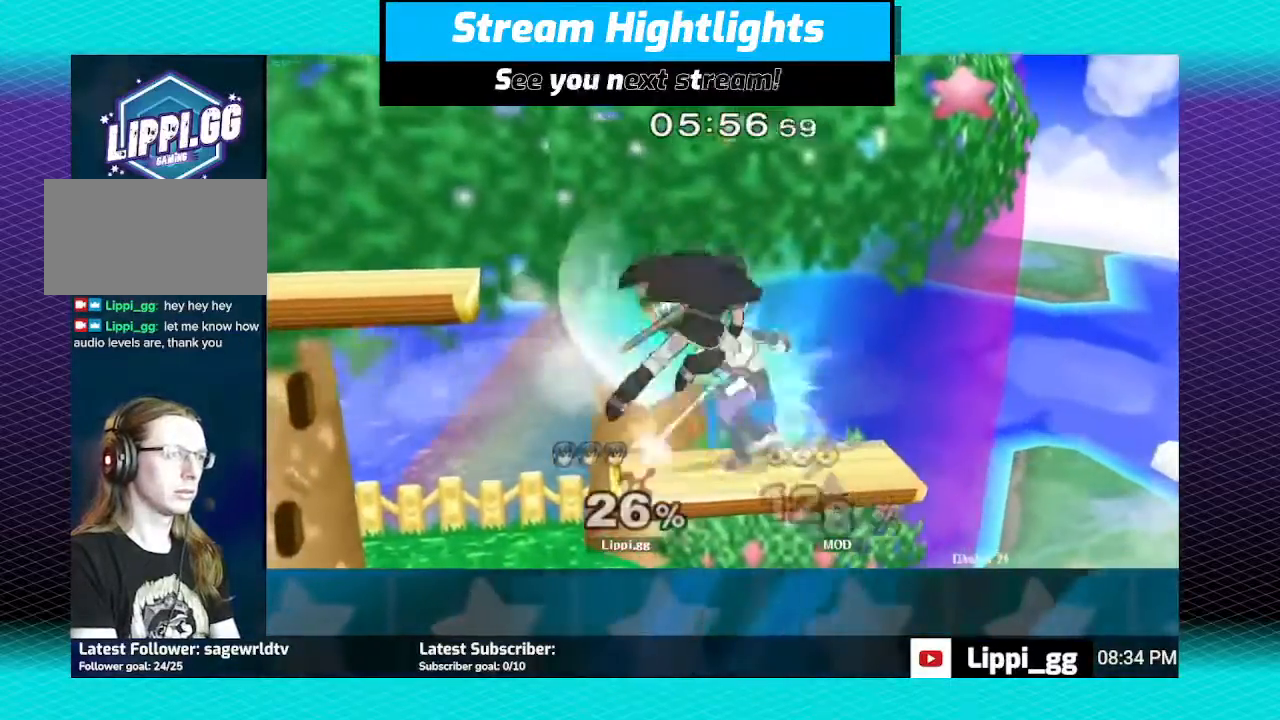
{"buttons": [], "left_stick": "center", "right_stick": "center", "events": [[33, "B", "up"], [167, "B", "down"], [233, "B", "up"], [367, "left_stick", "center"]]}
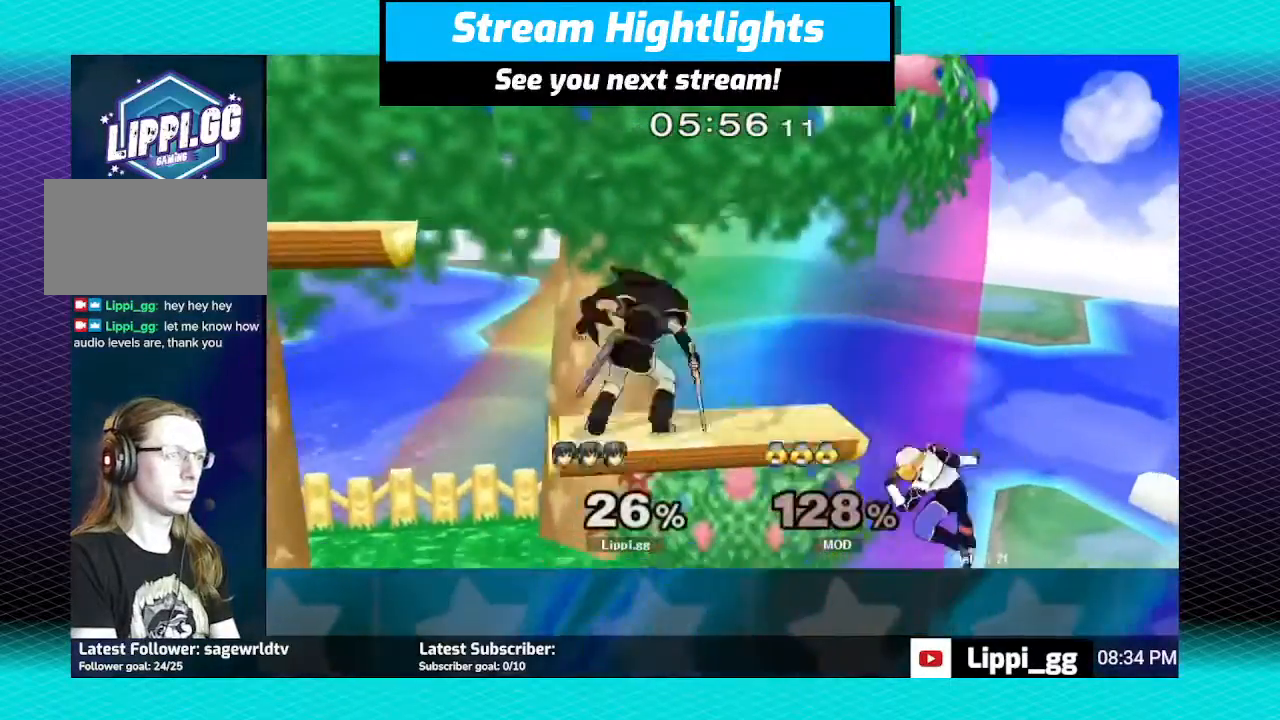
{"buttons": [], "left_stick": "down", "right_stick": "center", "events": [[334, "left_stick", "down"]]}
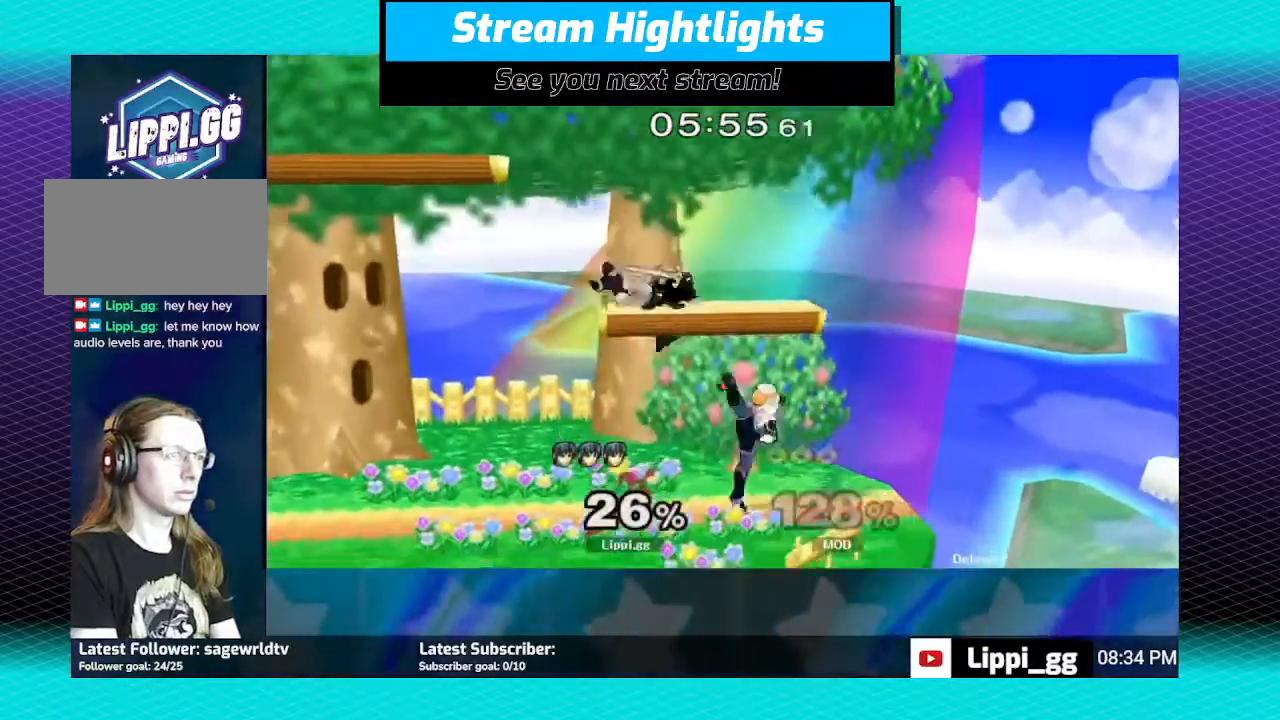
{"buttons": ["A"], "left_stick": "right", "right_stick": "center", "events": [[100, "A", "down"], [133, "left_stick", "right"], [200, "A", "up"], [267, "A", "down"], [367, "left_stick", "down-right"], [400, "A", "up"], [467, "A", "down"], [467, "left_stick", "right"]]}
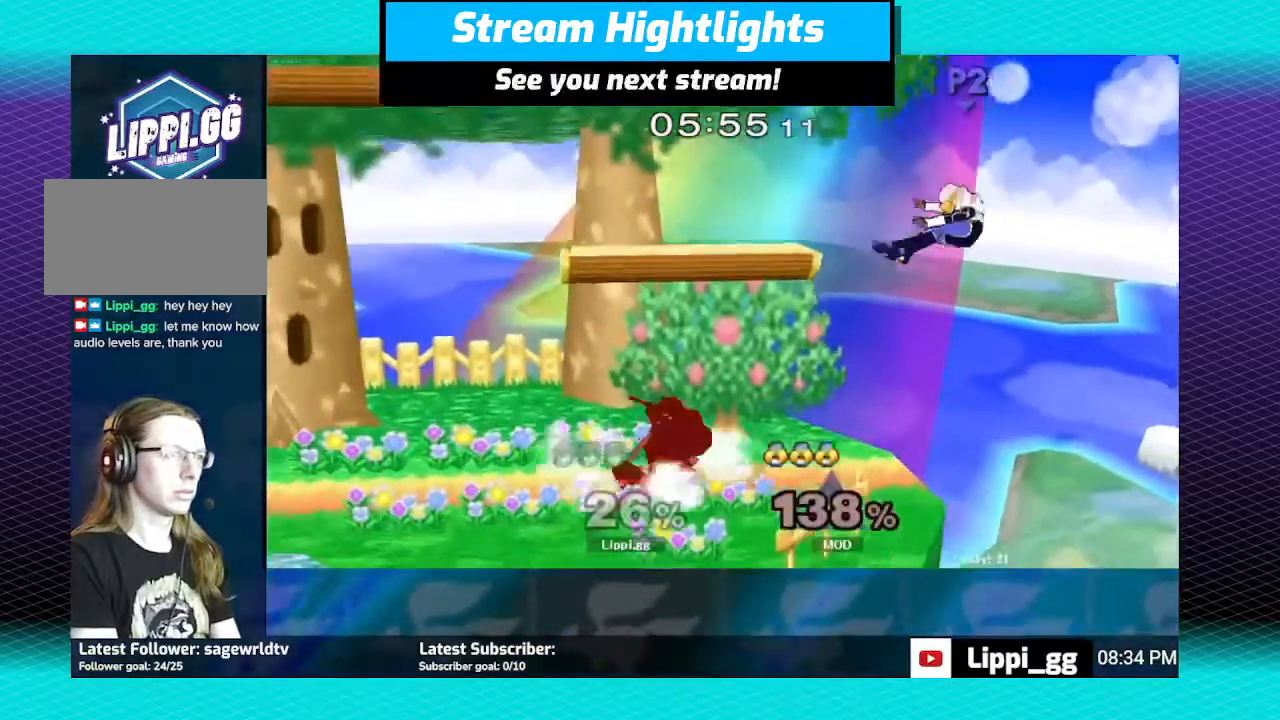
{"buttons": [], "left_stick": "right", "right_stick": "center", "events": [[34, "A", "up"], [134, "left_stick", "center"], [434, "left_stick", "right"]]}
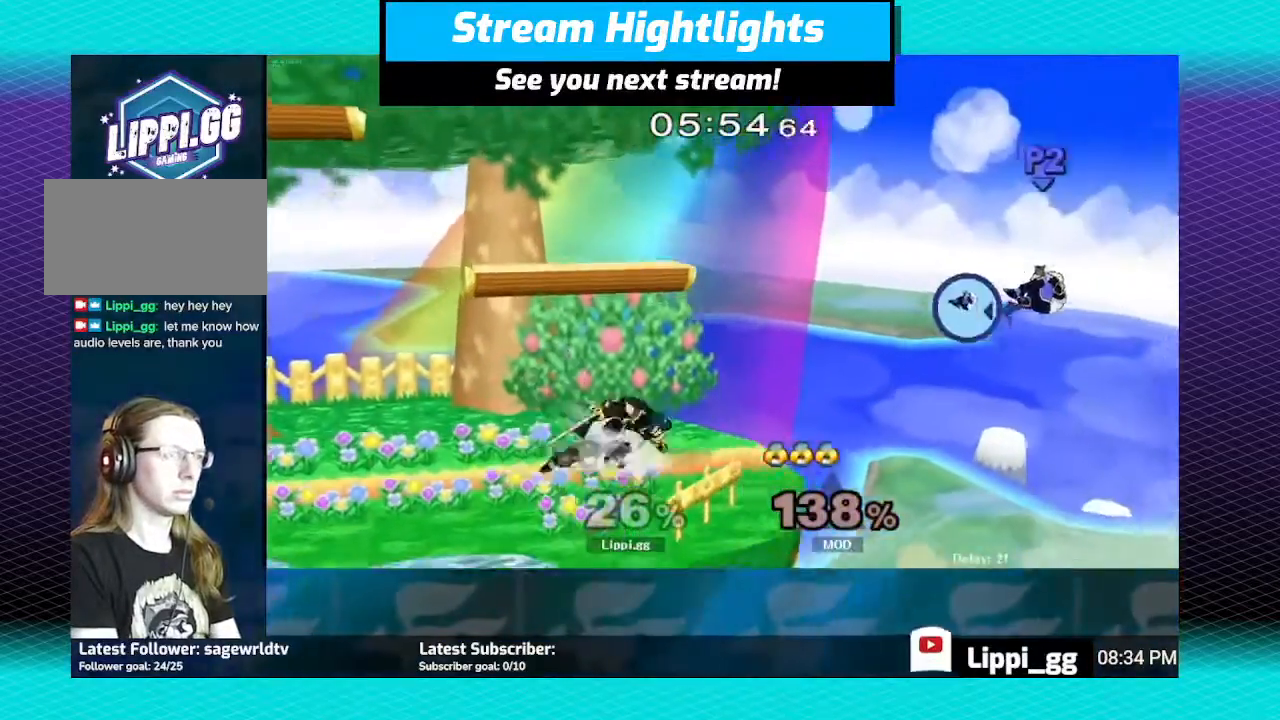
{"buttons": ["Y"], "left_stick": "center", "right_stick": "center", "events": [[101, "left_stick", "center"], [501, "Y", "down"]]}
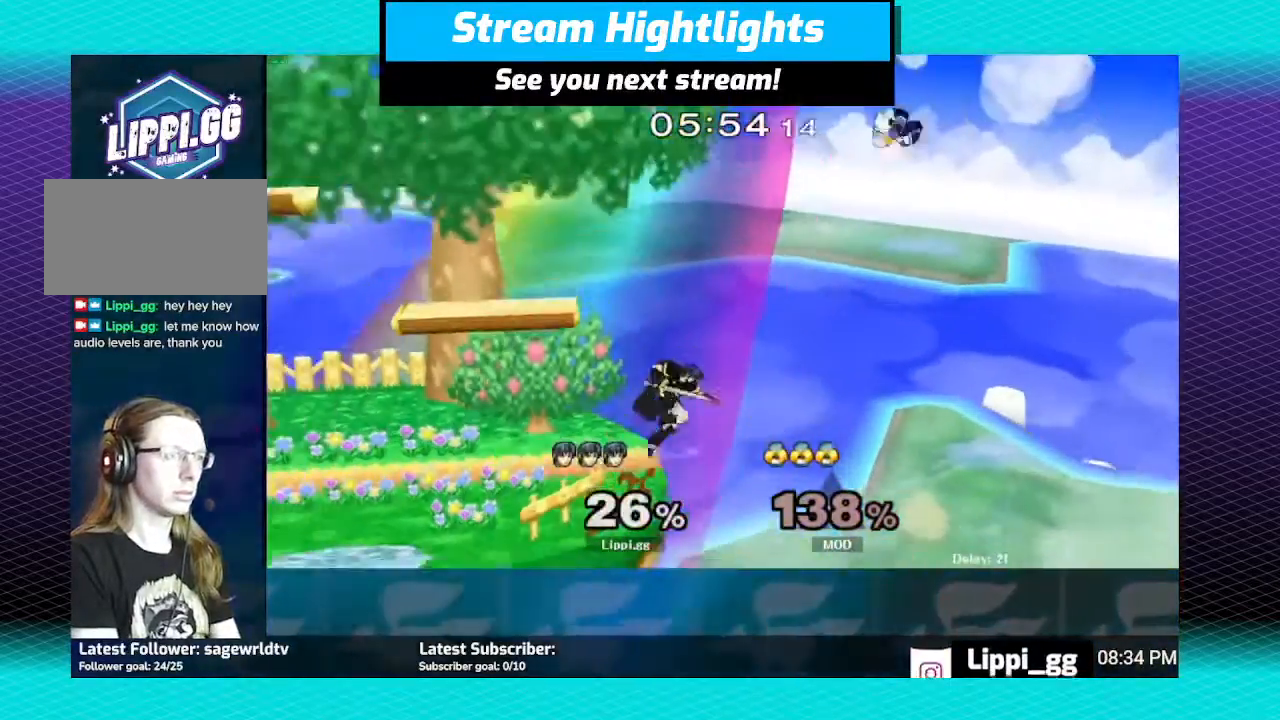
{"buttons": [], "left_stick": "center", "right_stick": "down", "events": [[33, "Y", "up"], [500, "right_stick", "down"]]}